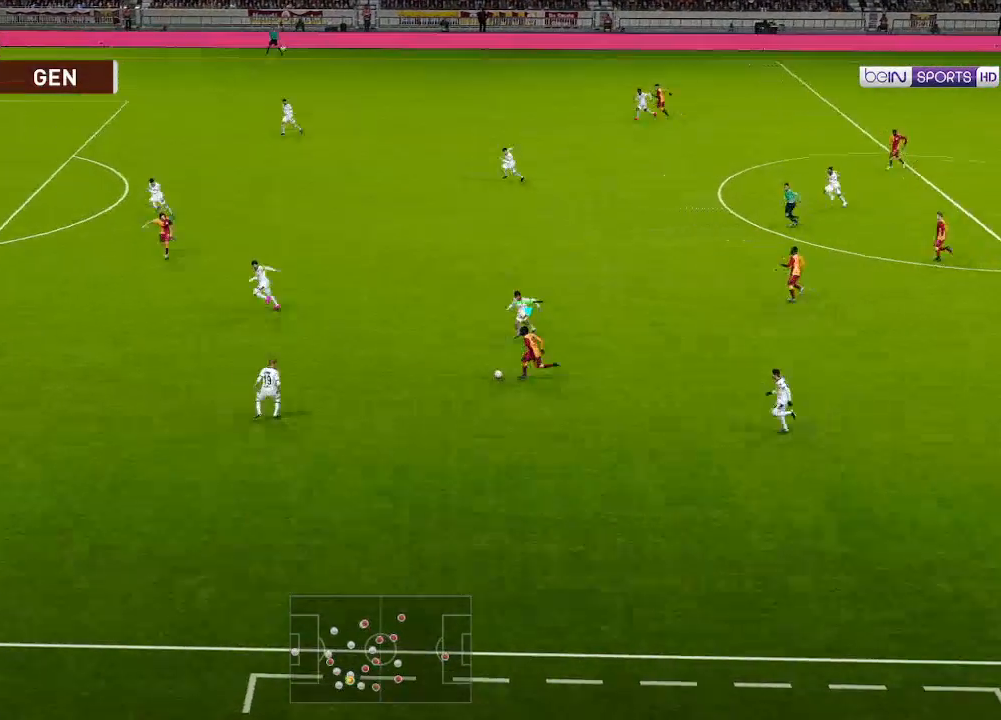
Gameplay with a controller (Xbox layout); each line is a JSON object with the inputs held at the frame after it. "events" lists button and stick changes between this image and that frame as [ms after this image, input, new state], when the widget could be followed in between.
{"buttons": ["R1", "DPAD_DOWN", "DPAD_LEFT"], "left_stick": "center", "right_stick": "center", "events": [[133, "DPAD_DOWN", "down"], [167, "R1", "down"], [200, "DPAD_DOWN", "up"], [300, "DPAD_DOWN", "down"]]}
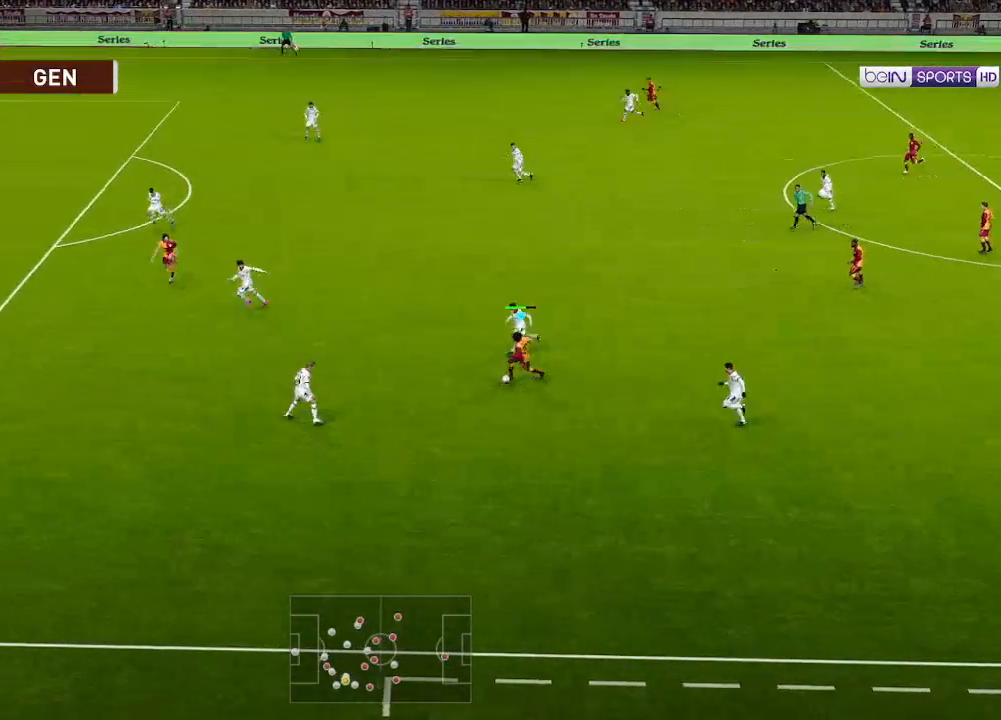
{"buttons": ["R1", "DPAD_DOWN", "DPAD_LEFT"], "left_stick": "center", "right_stick": "center", "events": []}
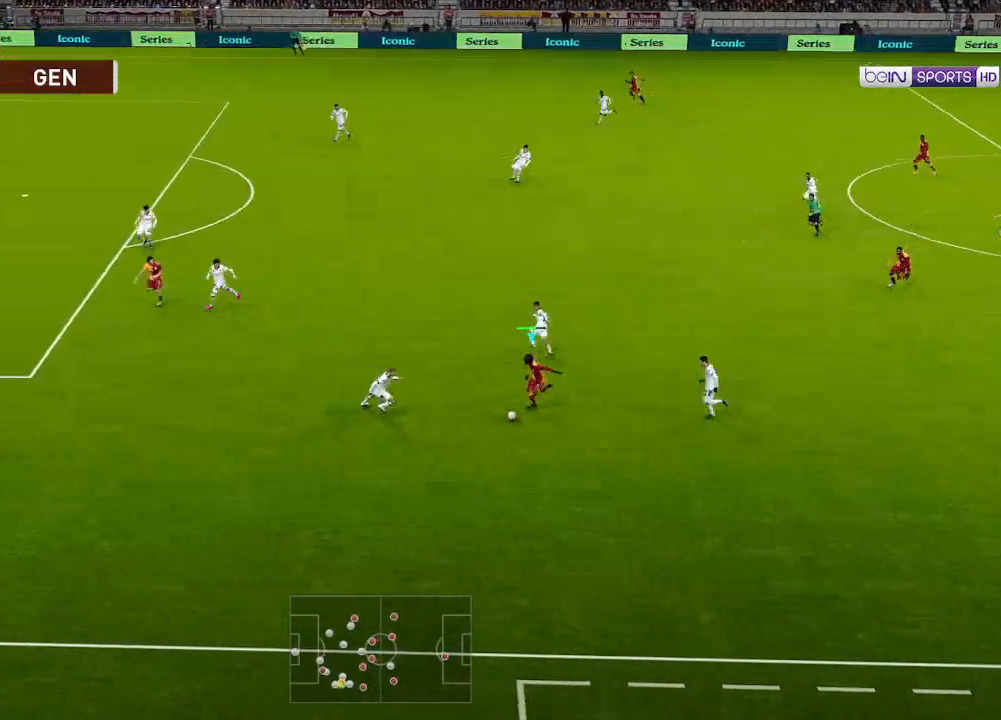
{"buttons": ["R1", "DPAD_DOWN", "DPAD_LEFT"], "left_stick": "center", "right_stick": "center", "events": []}
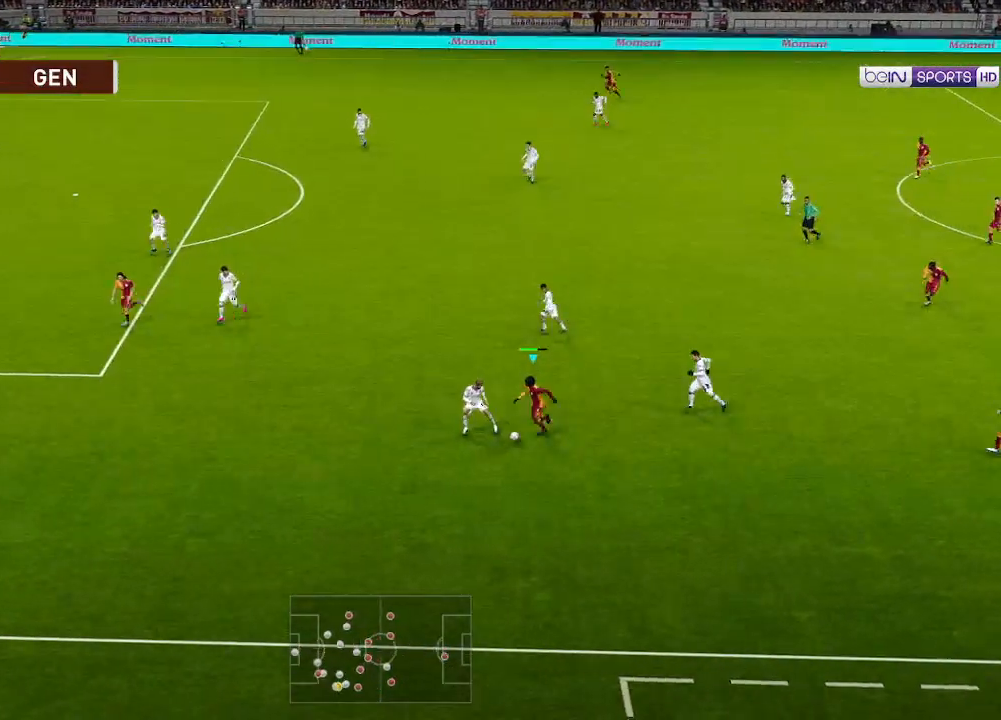
{"buttons": ["R1", "DPAD_LEFT"], "left_stick": "center", "right_stick": "center", "events": [[67, "DPAD_DOWN", "up"]]}
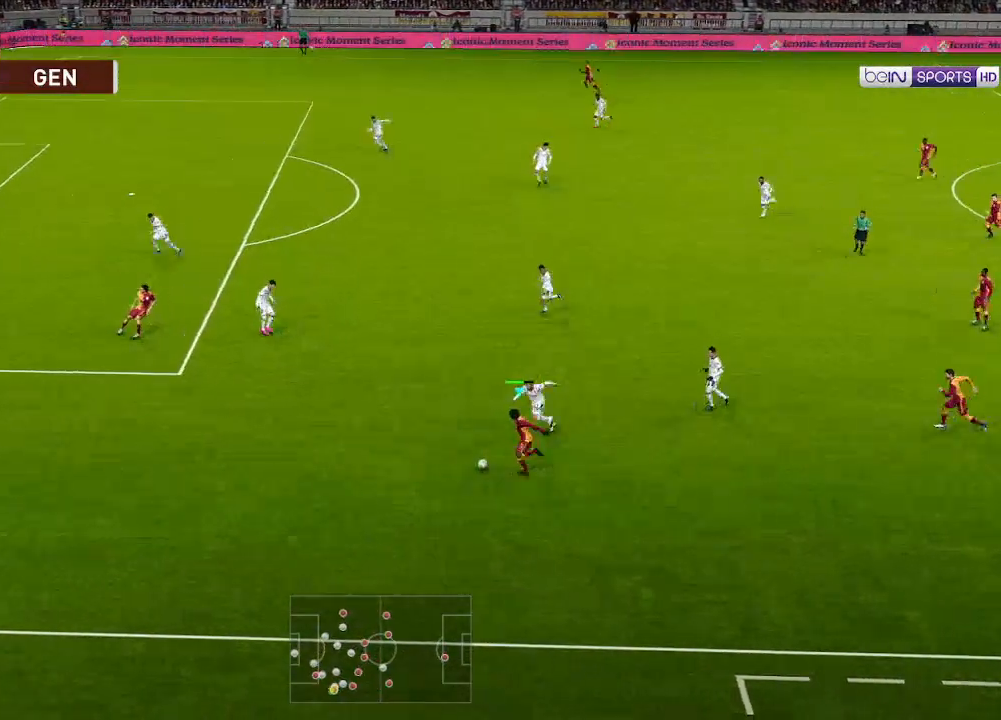
{"buttons": ["R1", "DPAD_UP", "DPAD_LEFT"], "left_stick": "center", "right_stick": "center", "events": [[233, "DPAD_UP", "down"]]}
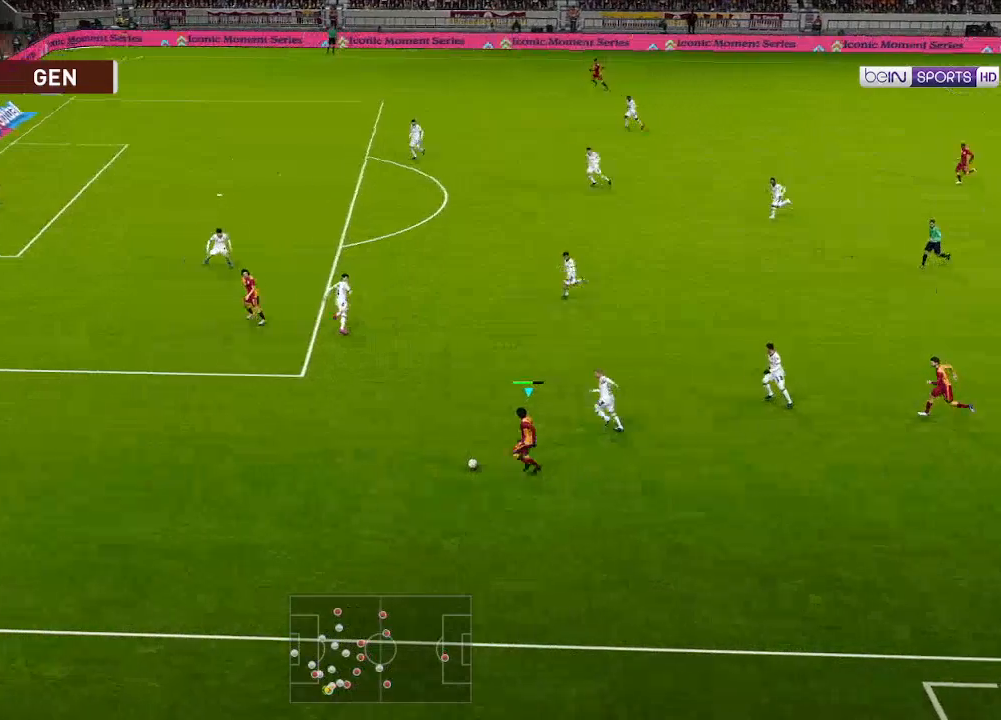
{"buttons": ["R1", "DPAD_UP", "DPAD_LEFT"], "left_stick": "center", "right_stick": "center", "events": []}
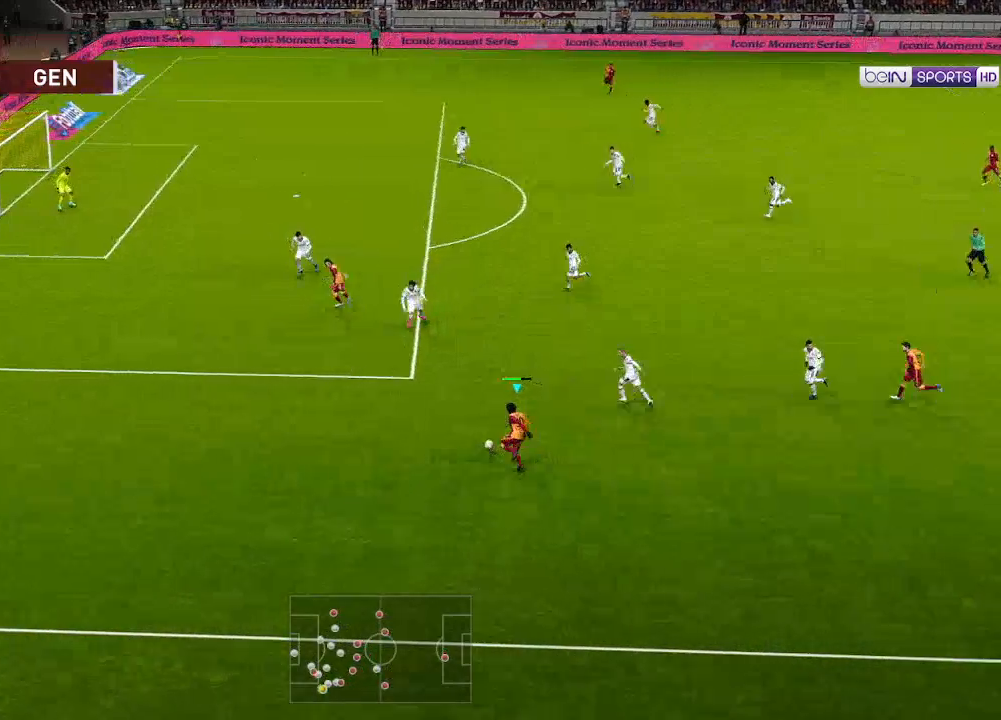
{"buttons": ["R1", "DPAD_UP", "DPAD_LEFT"], "left_stick": "center", "right_stick": "center", "events": []}
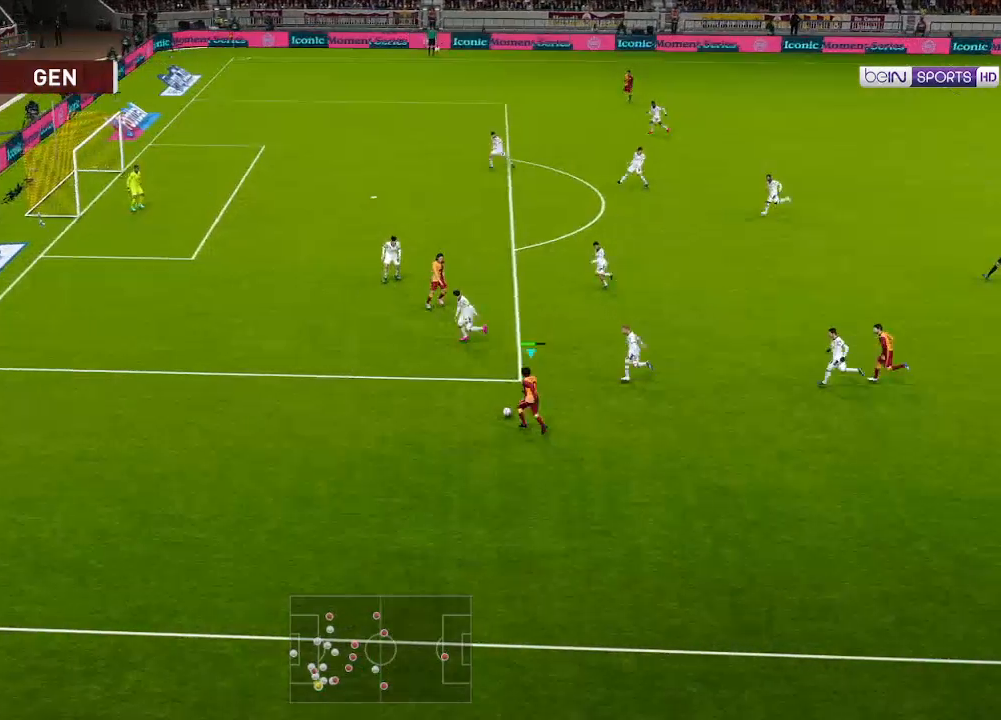
{"buttons": ["R1", "DPAD_LEFT"], "left_stick": "center", "right_stick": "center", "events": [[100, "DPAD_UP", "up"]]}
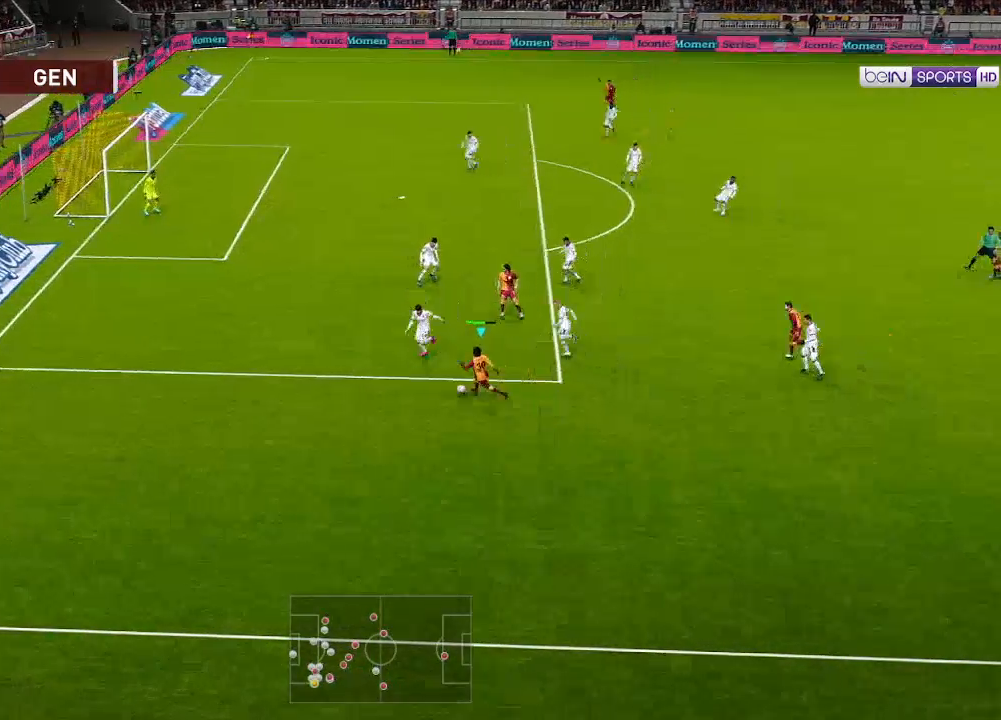
{"buttons": ["DPAD_DOWN", "DPAD_RIGHT"], "left_stick": "center", "right_stick": "center", "events": [[200, "DPAD_DOWN", "down"], [233, "DPAD_LEFT", "up"], [267, "R1", "up"], [400, "DPAD_RIGHT", "down"]]}
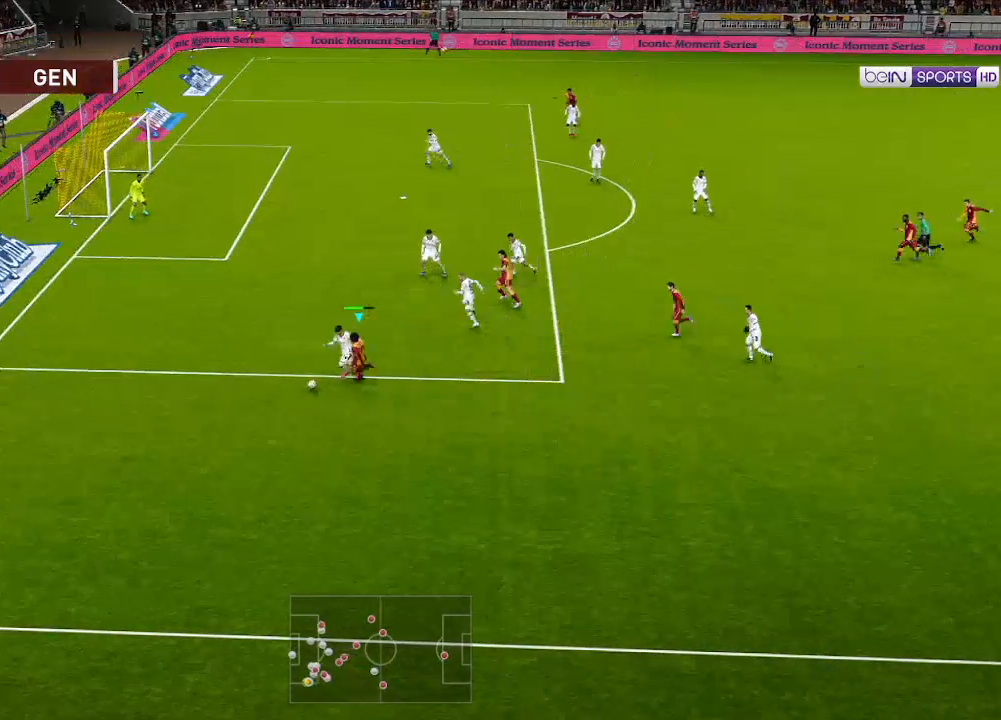
{"buttons": ["DPAD_DOWN", "DPAD_RIGHT"], "left_stick": "center", "right_stick": "center", "events": []}
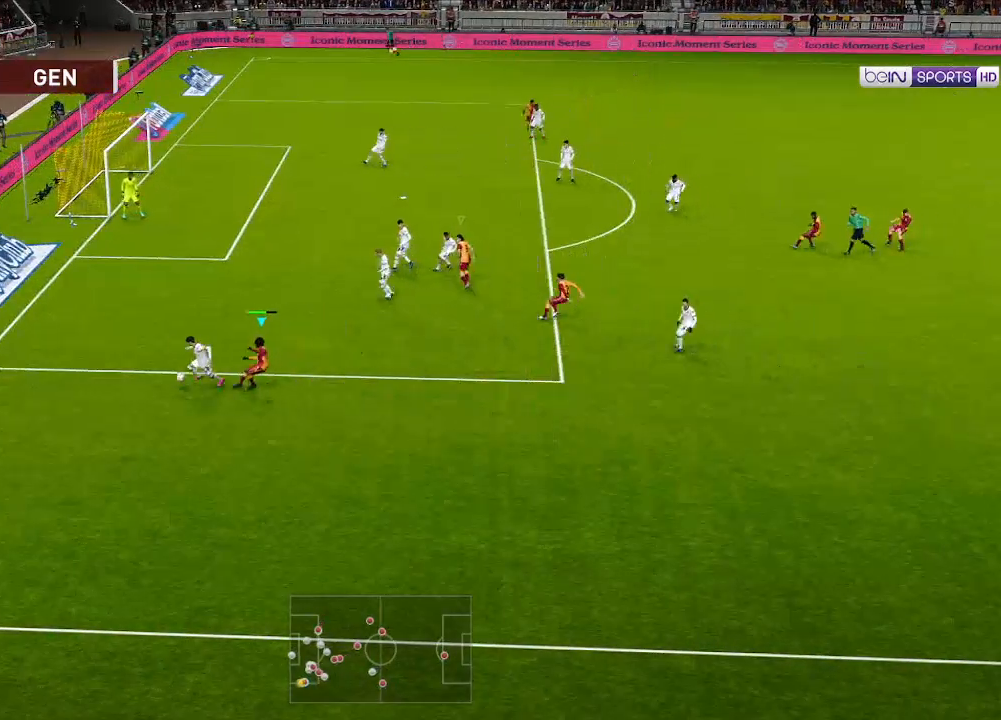
{"buttons": ["R1", "DPAD_LEFT"], "left_stick": "center", "right_stick": "center", "events": [[67, "DPAD_DOWN", "up"], [100, "DPAD_UP", "down"], [167, "DPAD_RIGHT", "up"], [167, "R1", "down"], [400, "DPAD_LEFT", "down"], [467, "DPAD_UP", "up"]]}
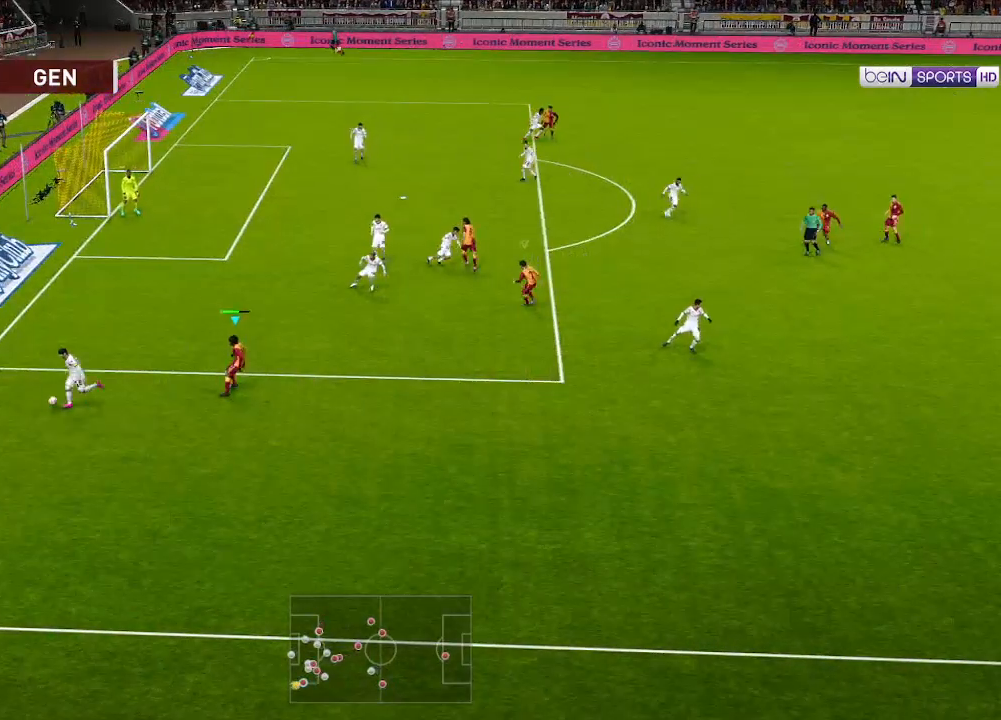
{"buttons": ["R1", "DPAD_DOWN", "DPAD_LEFT"], "left_stick": "center", "right_stick": "center", "events": [[67, "DPAD_DOWN", "down"]]}
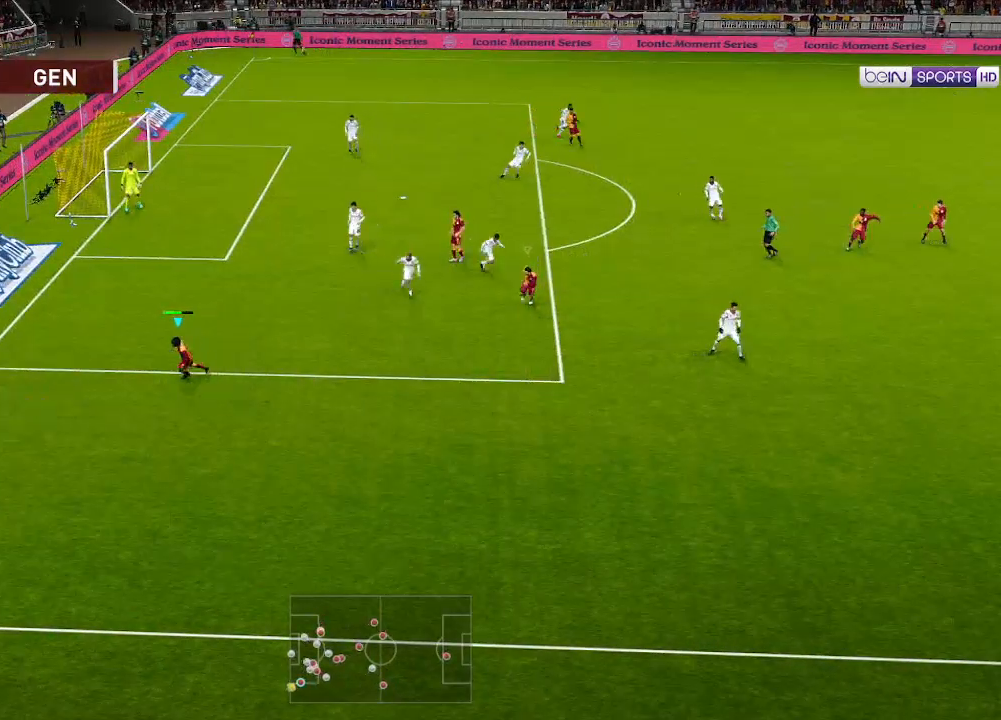
{"buttons": ["R1", "DPAD_DOWN"], "left_stick": "center", "right_stick": "center", "events": [[400, "DPAD_LEFT", "up"]]}
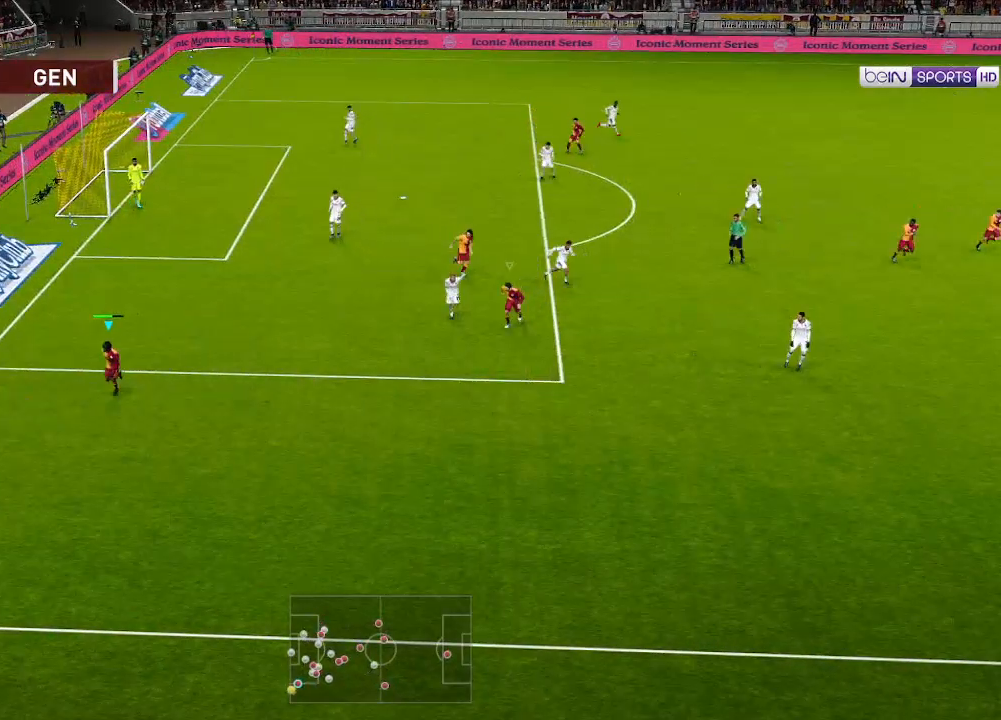
{"buttons": ["A", "R1", "DPAD_DOWN"], "left_stick": "center", "right_stick": "center", "events": [[467, "A", "down"]]}
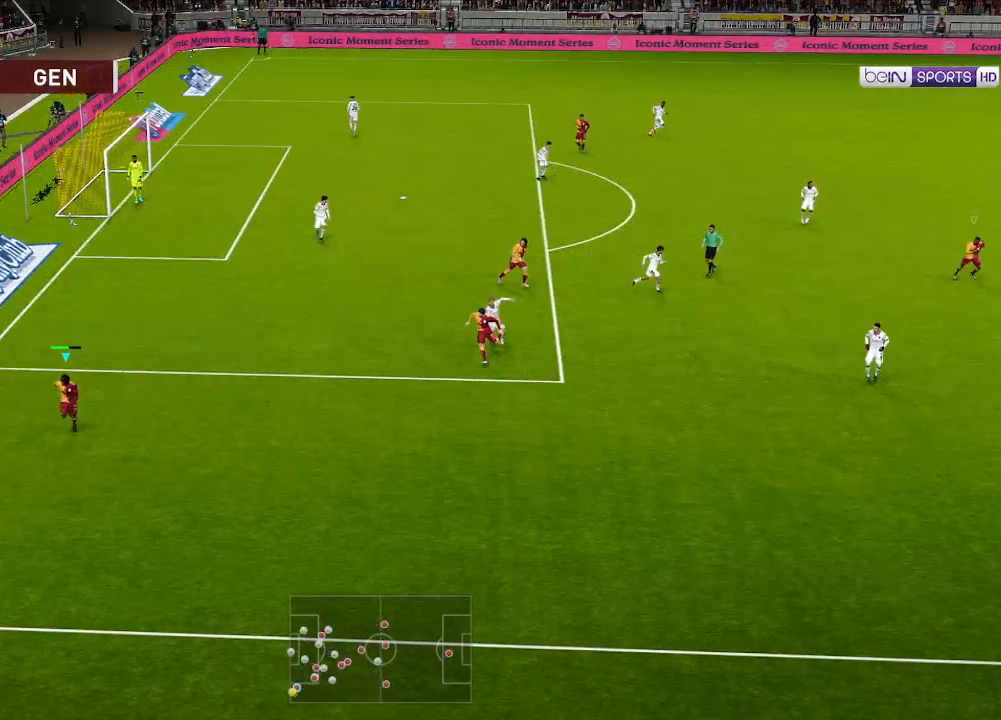
{"buttons": ["A", "R1", "DPAD_LEFT"], "left_stick": "center", "right_stick": "center", "events": [[200, "L1", "down"], [267, "DPAD_DOWN", "up"], [300, "L1", "up"], [500, "DPAD_LEFT", "down"]]}
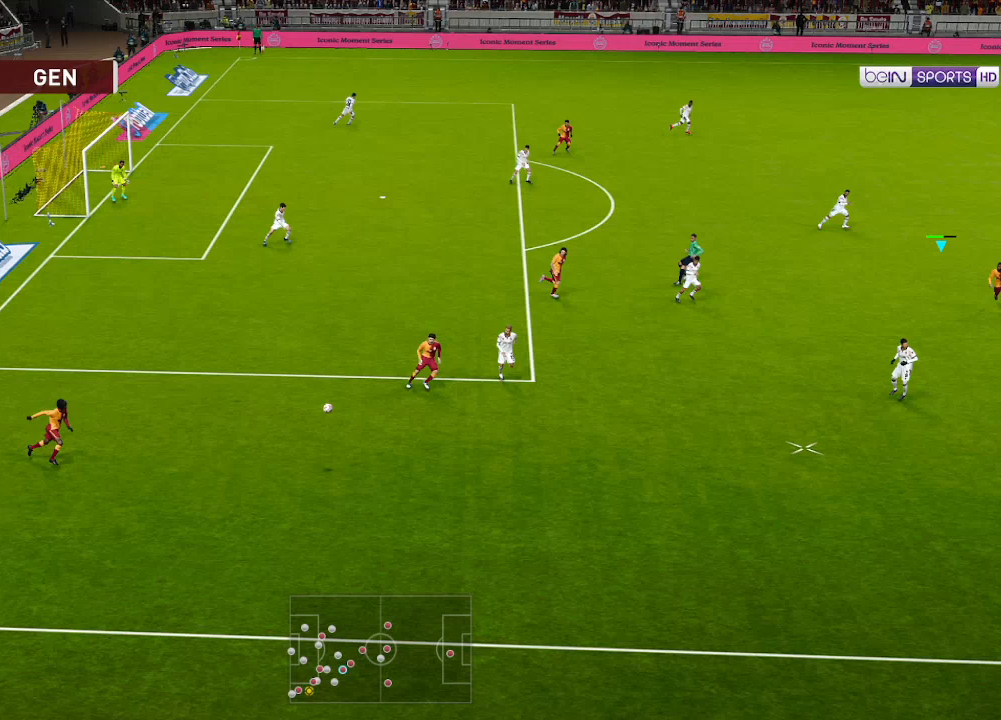
{"buttons": ["A", "R1", "DPAD_DOWN"], "left_stick": "center", "right_stick": "center", "events": [[400, "DPAD_DOWN", "down"], [500, "DPAD_LEFT", "up"]]}
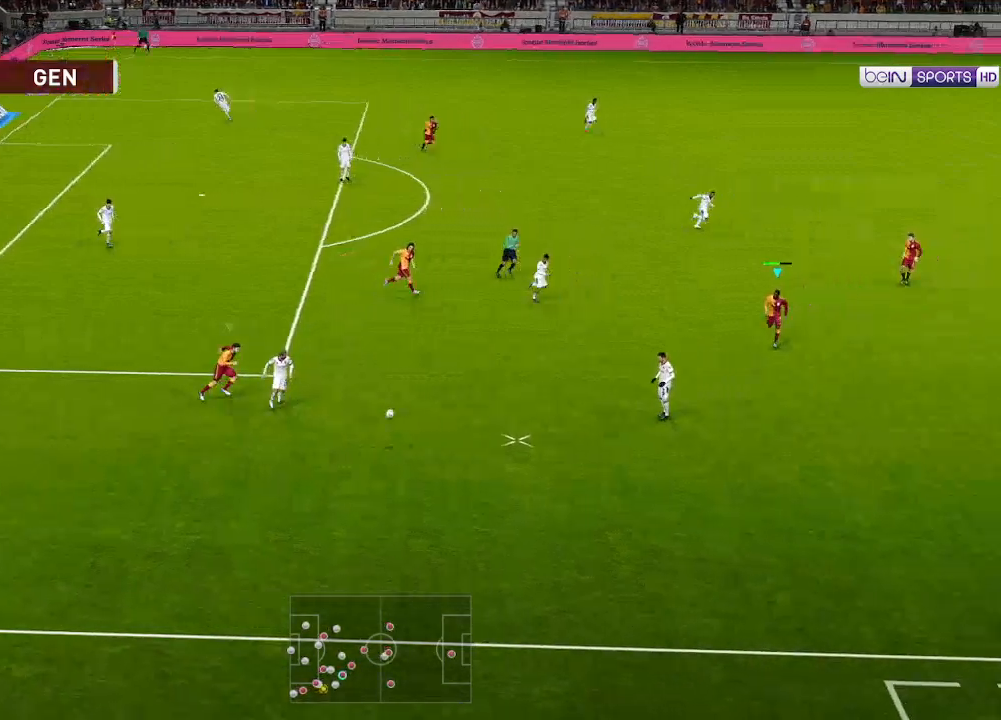
{"buttons": ["R1", "DPAD_DOWN"], "left_stick": "center", "right_stick": "center", "events": [[167, "A", "up"]]}
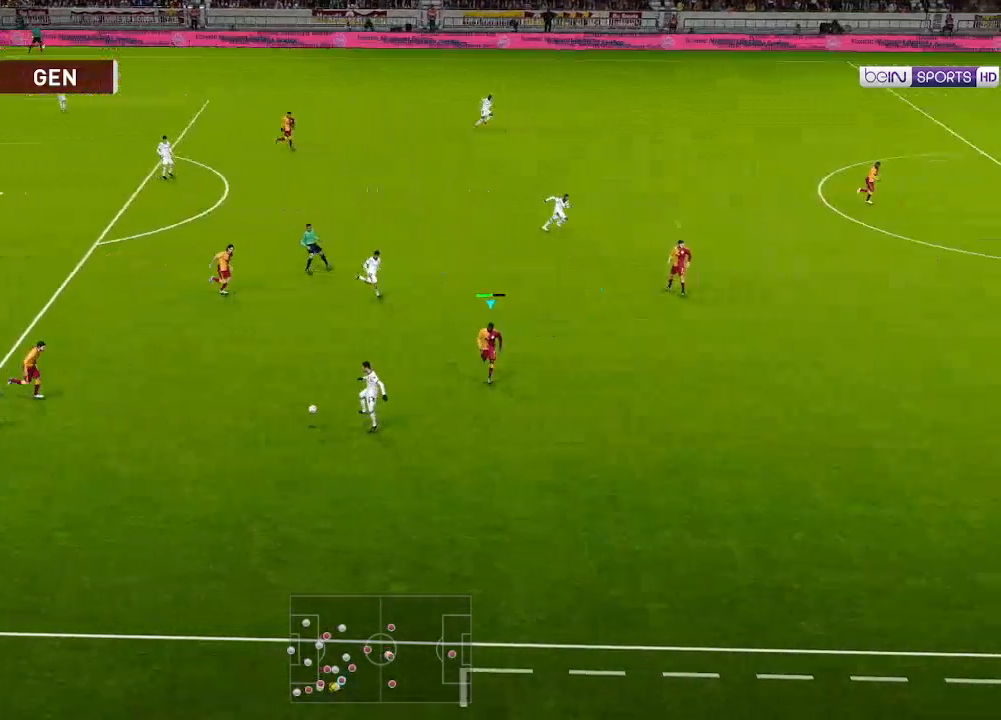
{"buttons": ["A", "R1"], "left_stick": "center", "right_stick": "center", "events": [[100, "A", "down"], [100, "DPAD_LEFT", "down"], [300, "DPAD_DOWN", "up"], [300, "DPAD_LEFT", "up"]]}
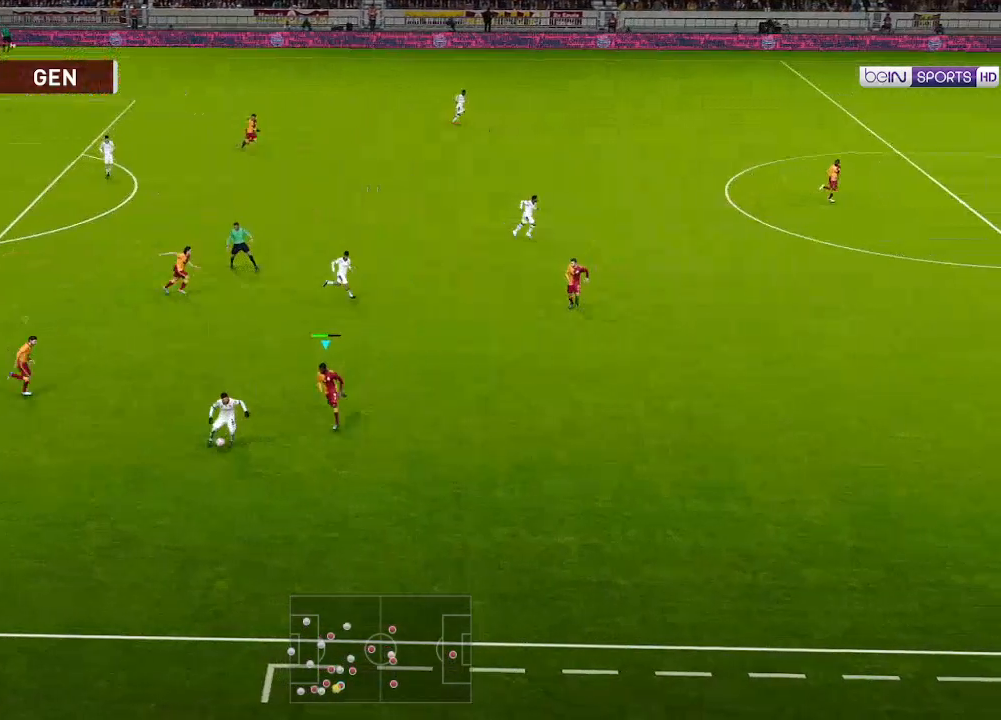
{"buttons": ["A", "R1", "DPAD_UP", "DPAD_LEFT"], "left_stick": "center", "right_stick": "center", "events": [[167, "DPAD_LEFT", "down"], [200, "DPAD_UP", "down"]]}
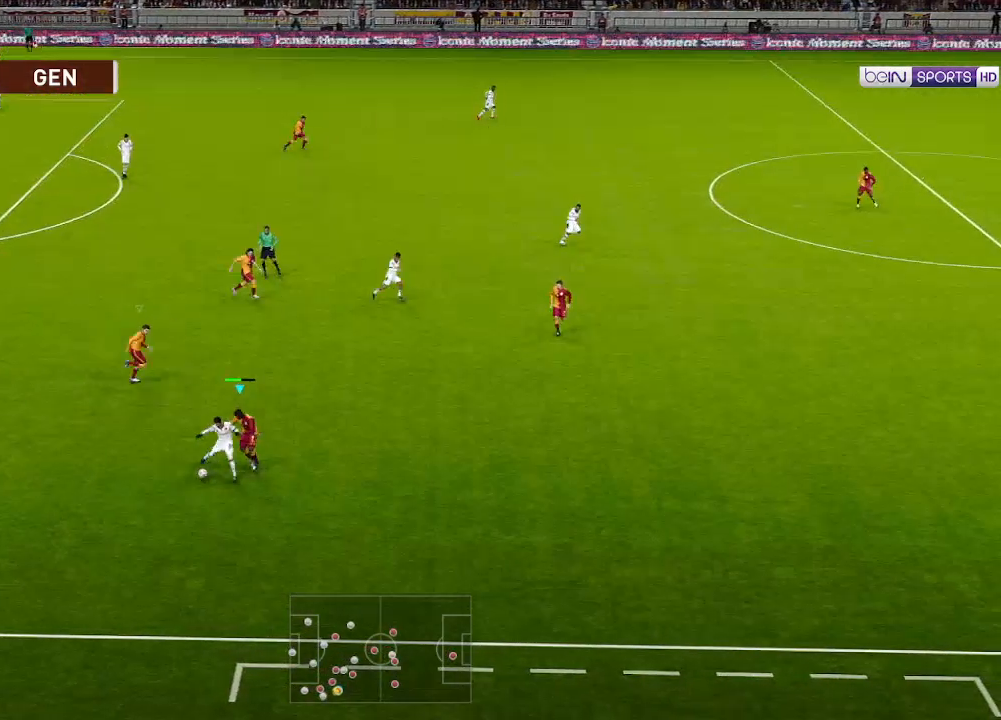
{"buttons": ["A", "R1", "DPAD_UP", "DPAD_LEFT"], "left_stick": "center", "right_stick": "center", "events": []}
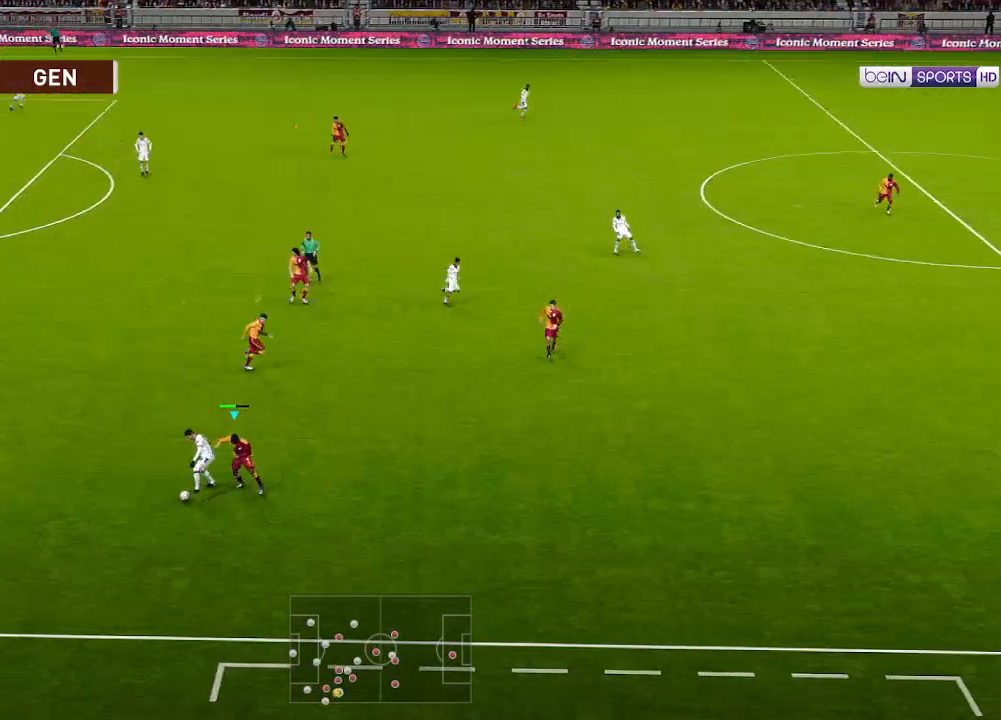
{"buttons": ["A", "R1", "DPAD_UP", "DPAD_LEFT"], "left_stick": "center", "right_stick": "center", "events": []}
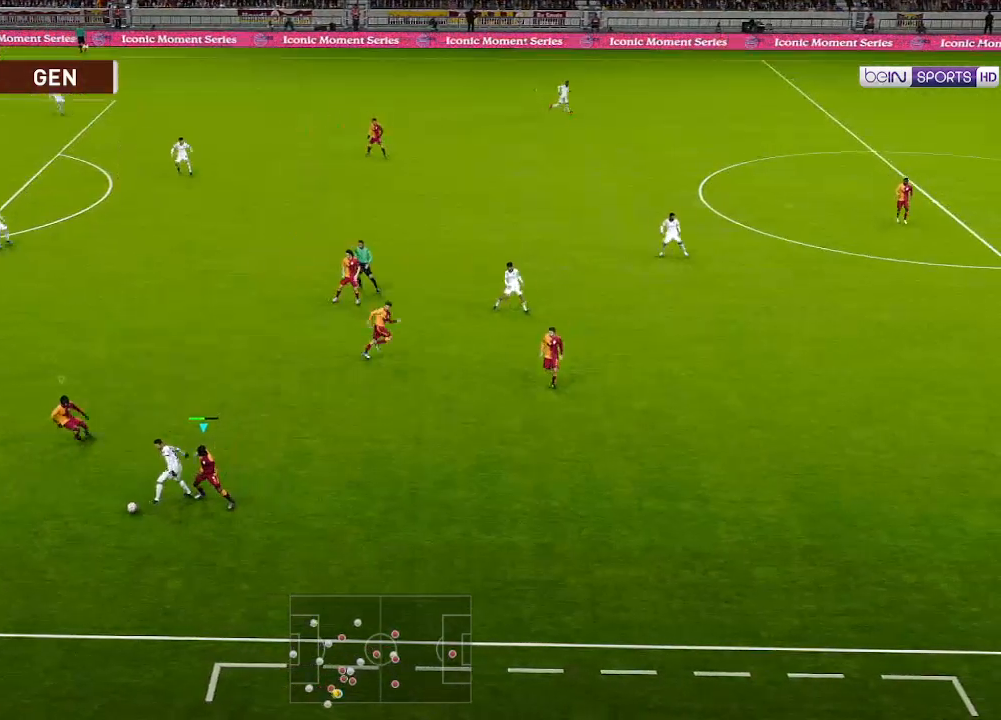
{"buttons": ["A", "R1", "DPAD_UP", "DPAD_LEFT"], "left_stick": "center", "right_stick": "center", "events": []}
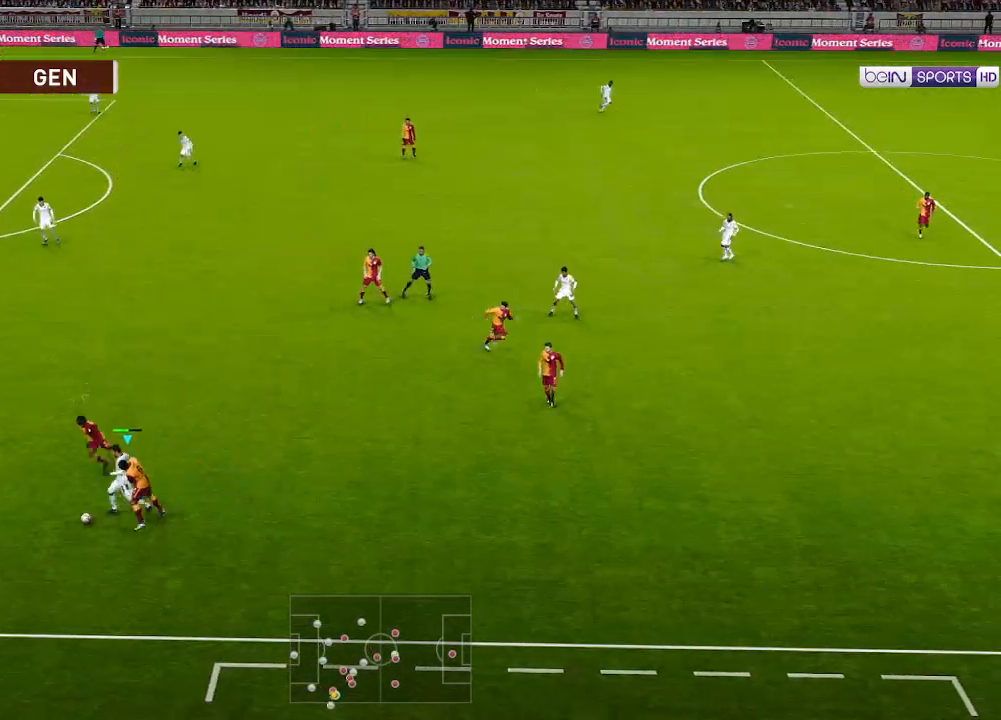
{"buttons": ["A", "R1", "DPAD_UP", "DPAD_LEFT"], "left_stick": "center", "right_stick": "center", "events": []}
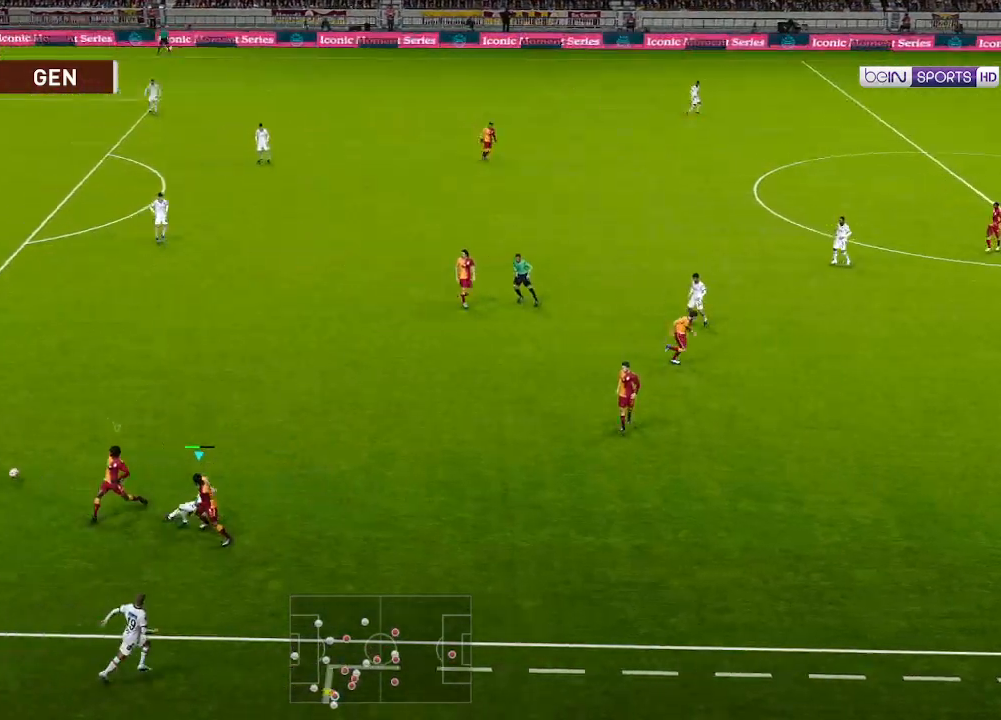
{"buttons": ["R1", "DPAD_UP"], "left_stick": "center", "right_stick": "center", "events": [[67, "L1", "down"], [200, "DPAD_LEFT", "up"], [200, "L1", "up"], [467, "A", "up"]]}
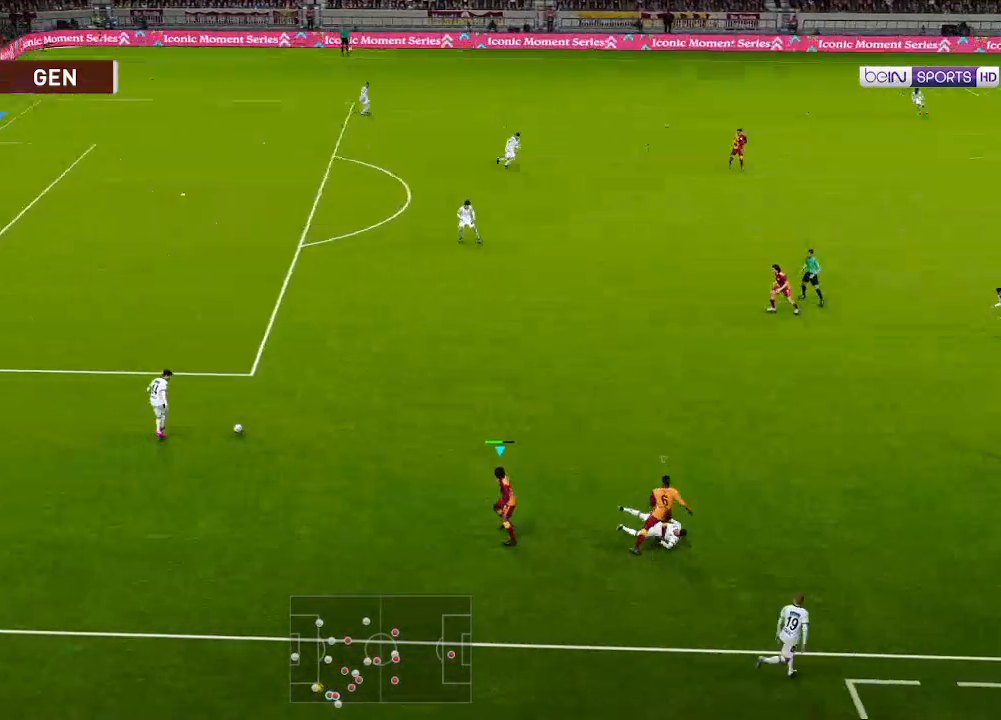
{"buttons": ["R1", "DPAD_UP"], "left_stick": "center", "right_stick": "center", "events": []}
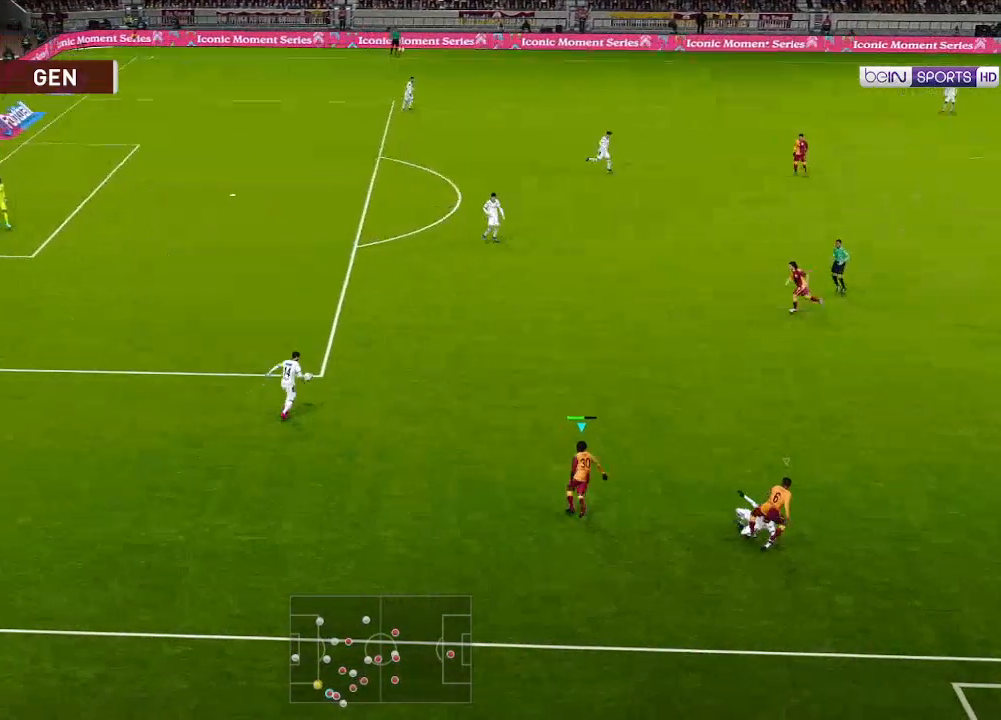
{"buttons": ["L1", "R1", "DPAD_UP"], "left_stick": "center", "right_stick": "center", "events": [[500, "L1", "down"]]}
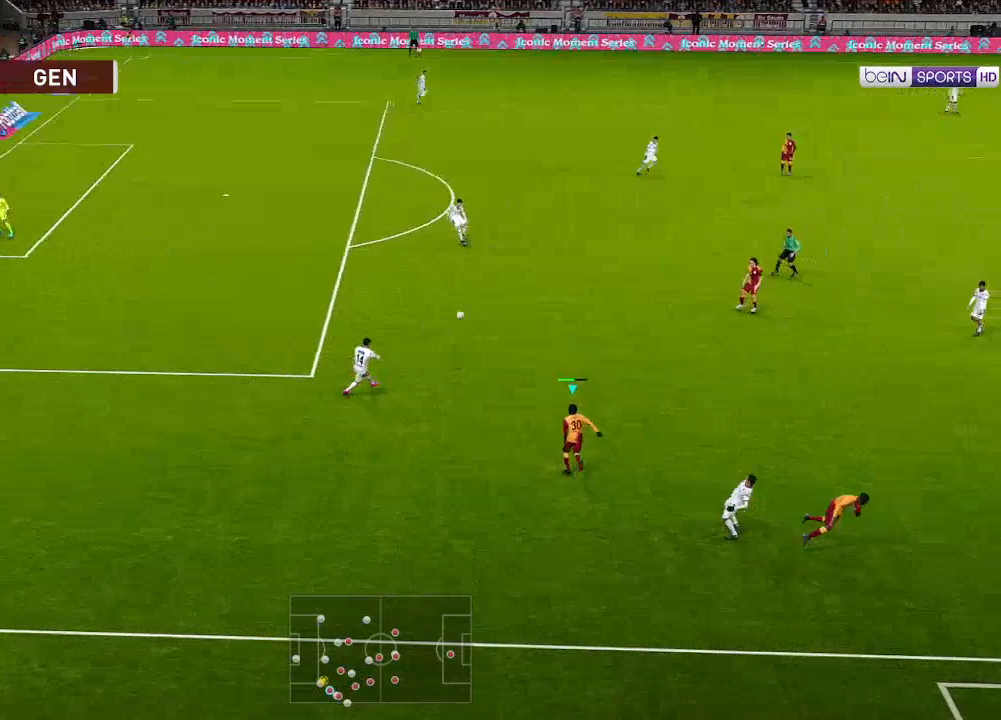
{"buttons": ["DPAD_LEFT"], "left_stick": "center", "right_stick": "center", "events": [[33, "R1", "up"], [100, "DPAD_LEFT", "down"], [100, "DPAD_UP", "up"], [100, "L1", "up"]]}
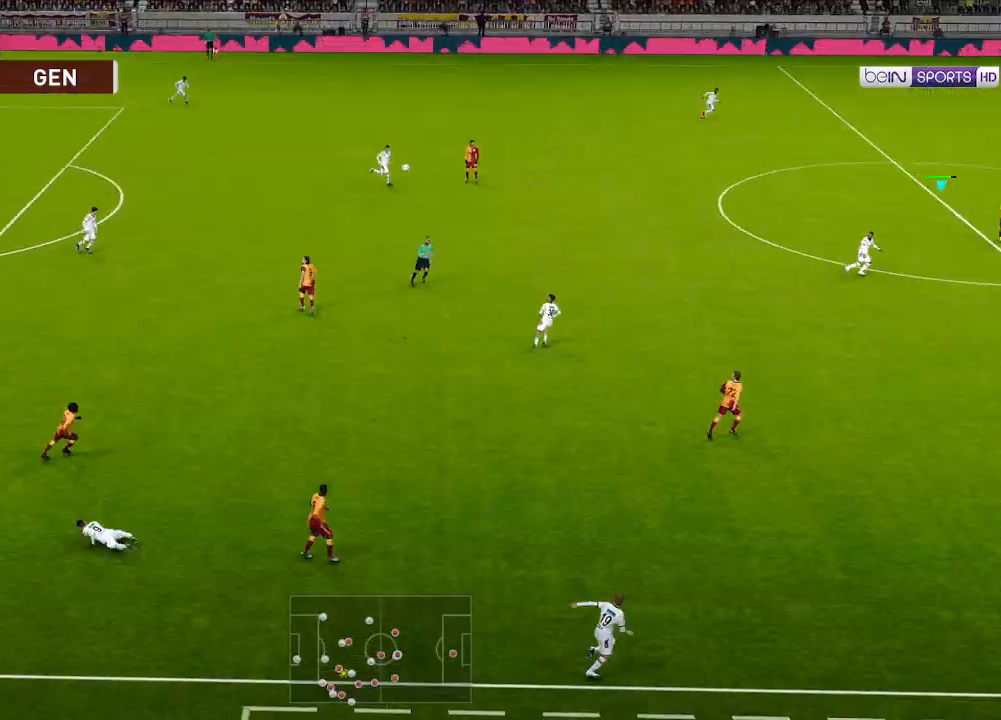
{"buttons": ["DPAD_LEFT"], "left_stick": "center", "right_stick": "center", "events": []}